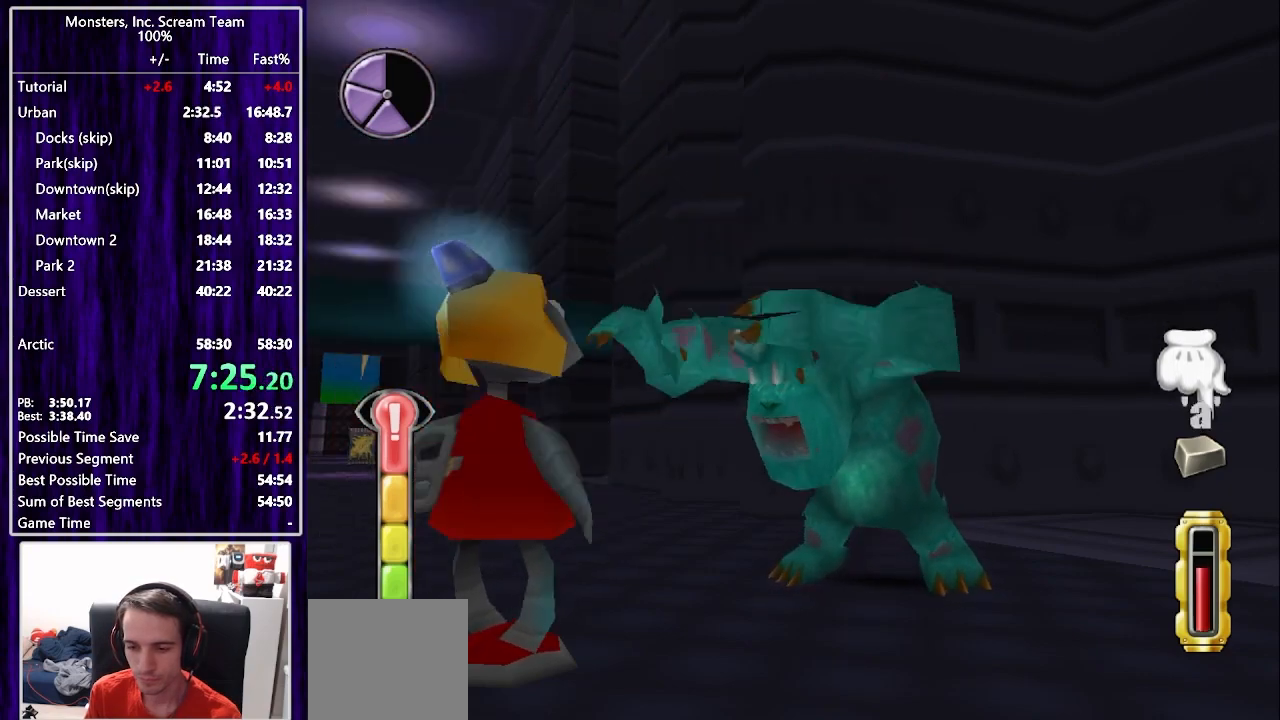
Gameplay with a controller (PlayStation layout); each line is a JSON object with the inputs held at the frame after it. "events" lists button and stick changes between this image and that frame as [ms after this image, input, new state], when the widget could be followed in between. Not read: L1 R1.
{"buttons": ["SQUARE"], "left_stick": "center", "right_stick": "center", "events": [[17, "SQUARE", "up"], [83, "SQUARE", "down"], [150, "SQUARE", "up"], [233, "SQUARE", "down"], [283, "SQUARE", "up"], [350, "SQUARE", "down"], [433, "SQUARE", "up"], [500, "SQUARE", "down"]]}
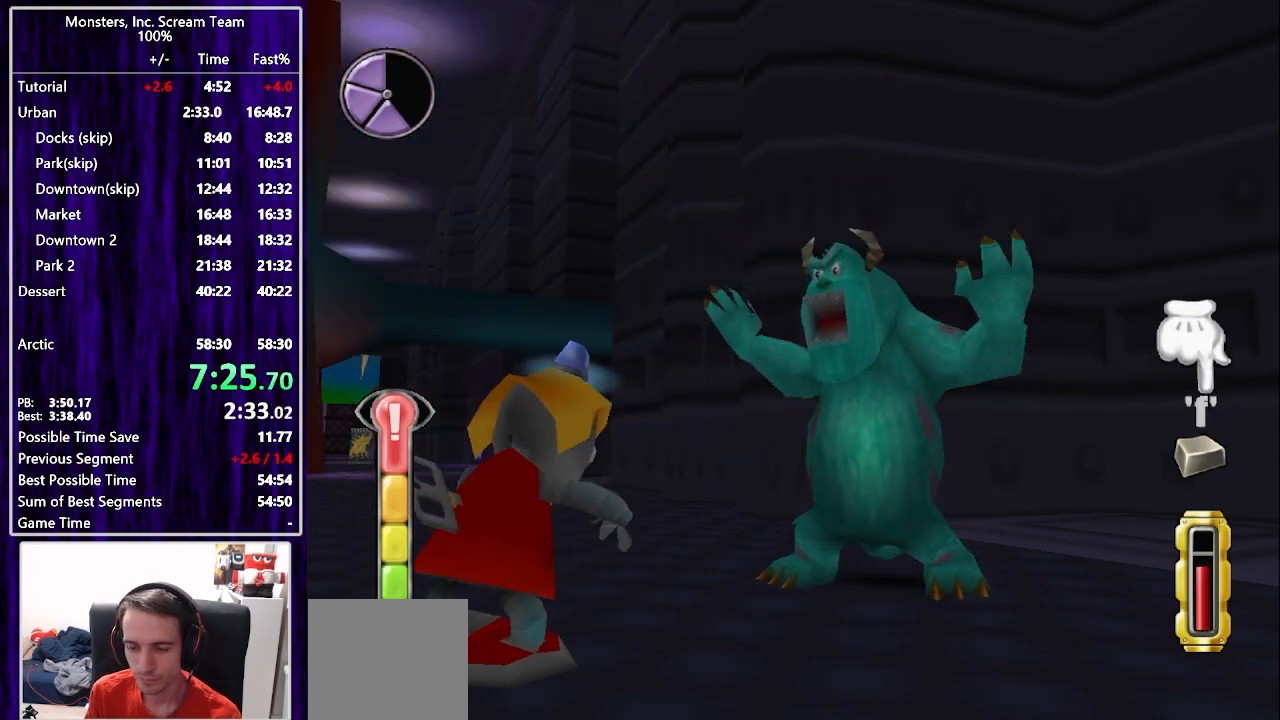
{"buttons": ["SQUARE"], "left_stick": "center", "right_stick": "center", "events": [[83, "SQUARE", "up"], [150, "SQUARE", "down"], [233, "SQUARE", "up"], [317, "SQUARE", "down"], [383, "SQUARE", "up"], [450, "SQUARE", "down"]]}
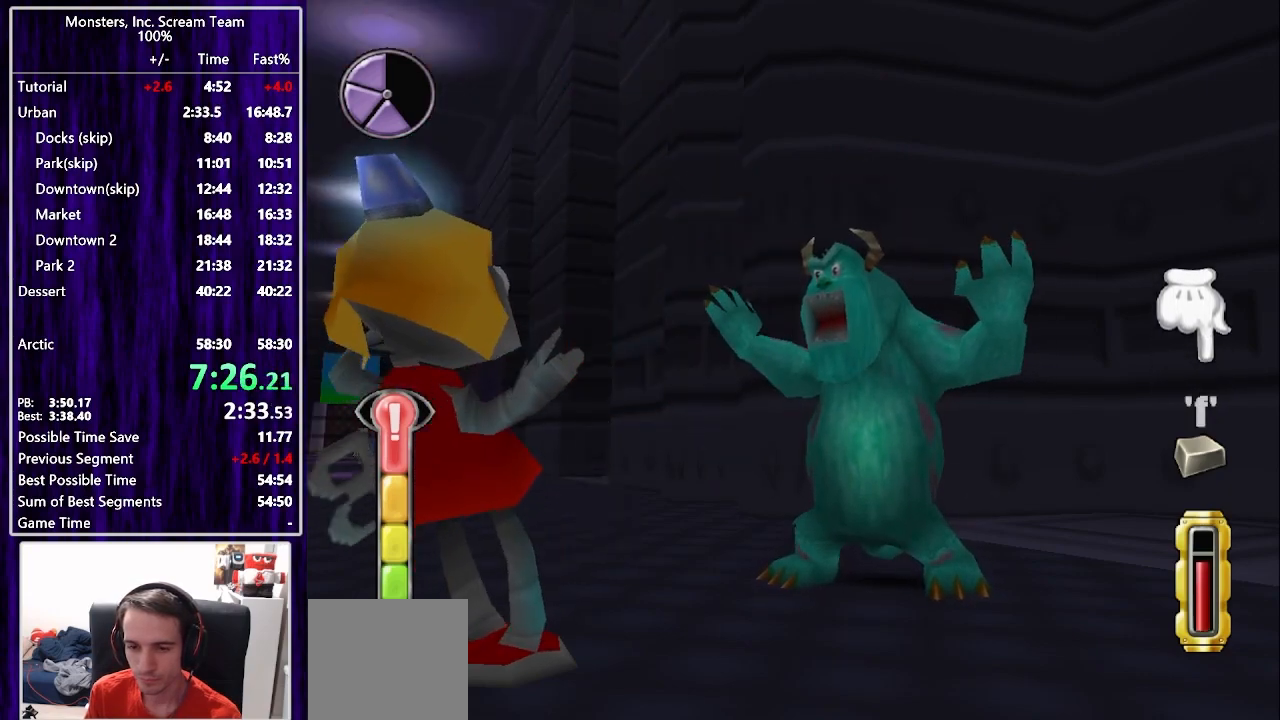
{"buttons": ["SQUARE"], "left_stick": "center", "right_stick": "center", "events": [[17, "SQUARE", "up"], [100, "SQUARE", "down"], [167, "SQUARE", "up"], [250, "SQUARE", "down"], [300, "SQUARE", "up"], [383, "SQUARE", "down"]]}
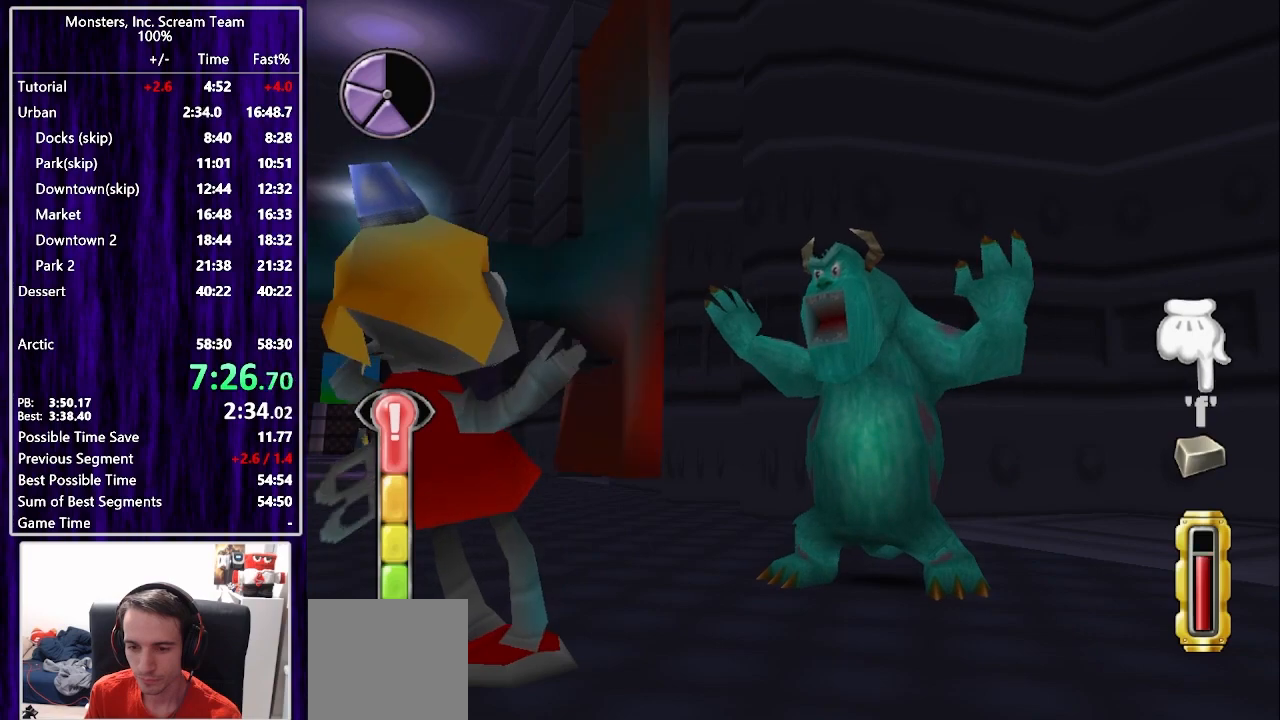
{"buttons": [], "left_stick": "center", "right_stick": "center", "events": [[50, "SQUARE", "up"], [117, "CROSS", "down"], [183, "CROSS", "up"], [233, "CROSS", "down"], [300, "CROSS", "up"], [383, "CROSS", "down"], [450, "CROSS", "up"]]}
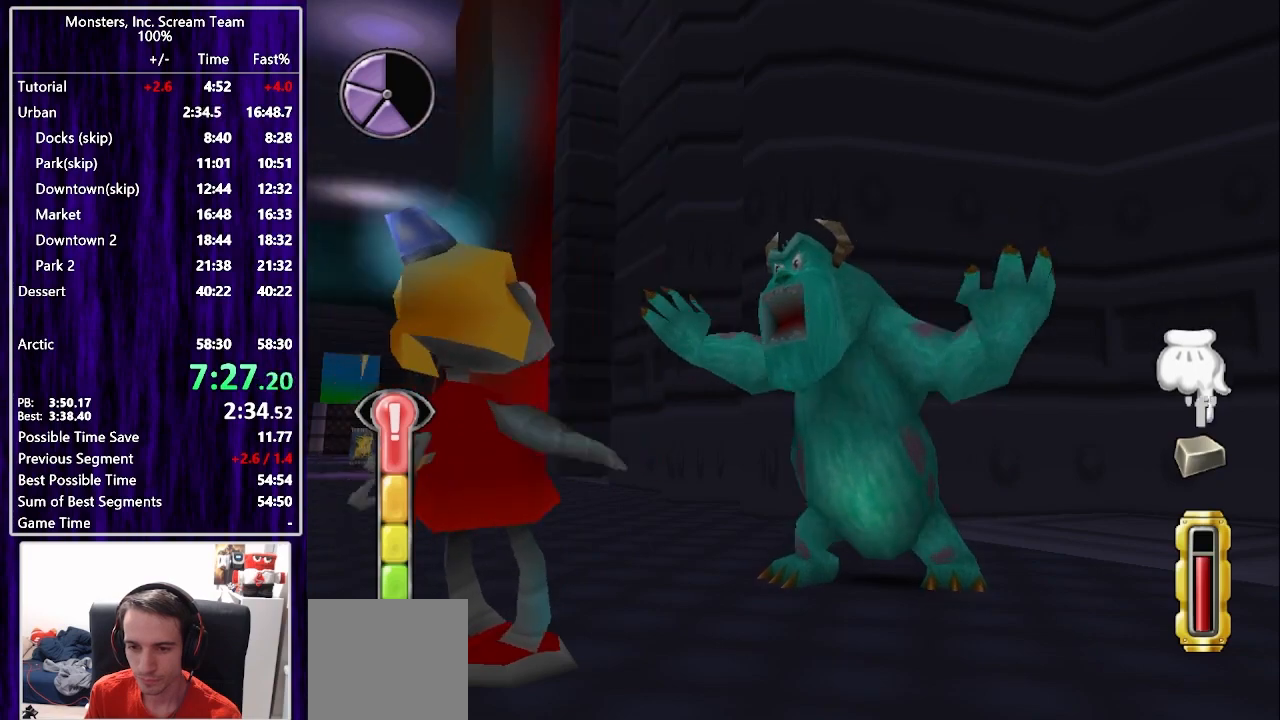
{"buttons": ["CROSS"], "left_stick": "center", "right_stick": "center", "events": [[33, "CROSS", "down"], [100, "CROSS", "up"], [183, "CROSS", "down"], [250, "CROSS", "up"], [333, "CROSS", "down"], [400, "CROSS", "up"], [483, "CROSS", "down"]]}
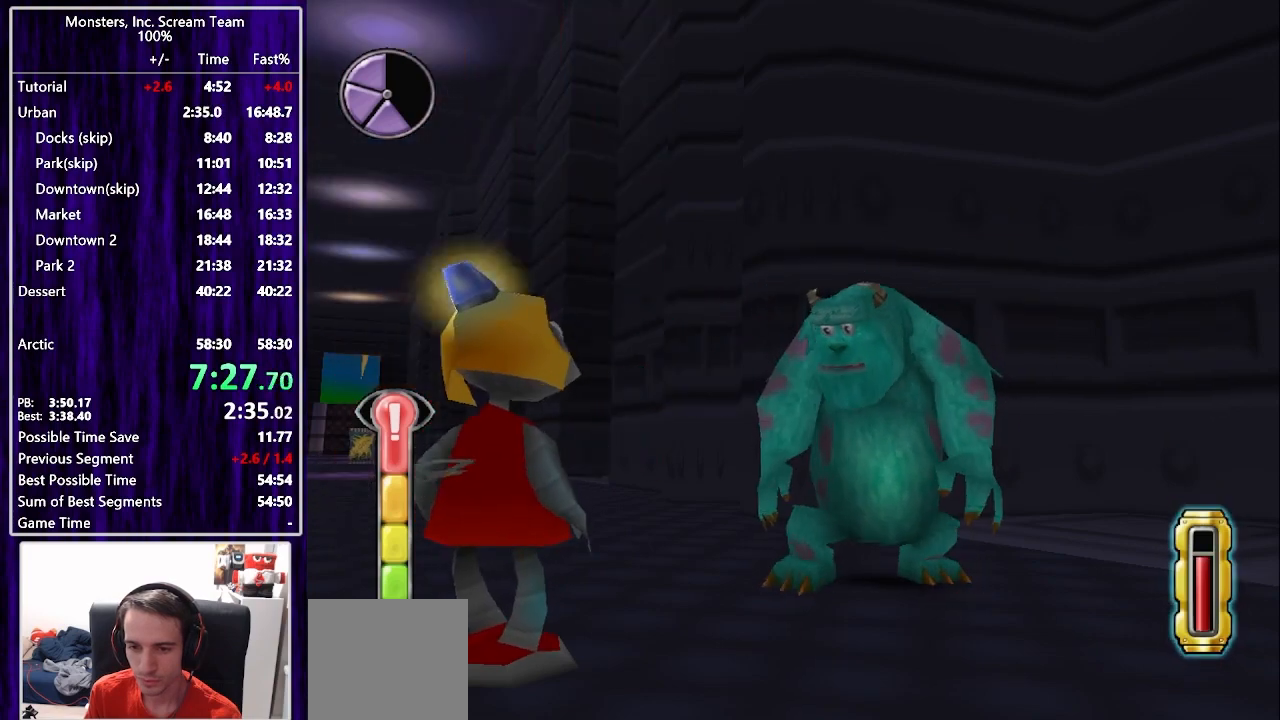
{"buttons": [], "left_stick": "center", "right_stick": "center", "events": [[50, "CROSS", "up"]]}
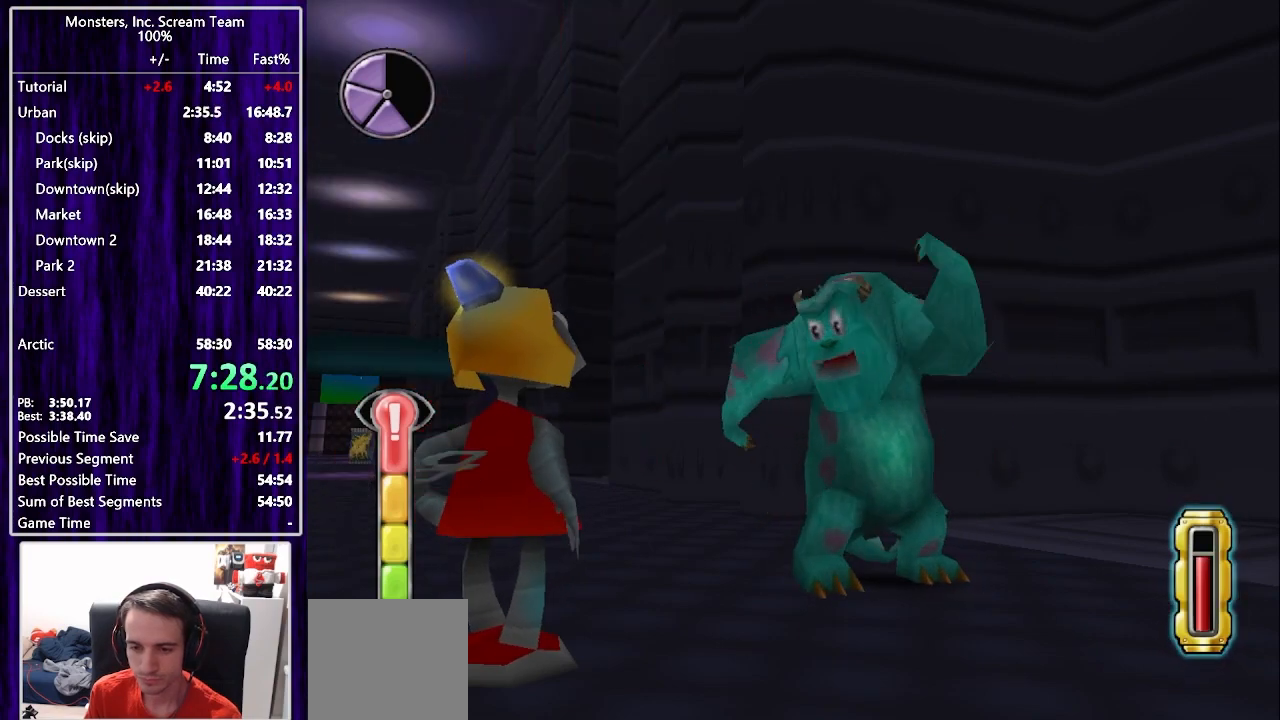
{"buttons": [], "left_stick": "center", "right_stick": "center", "events": []}
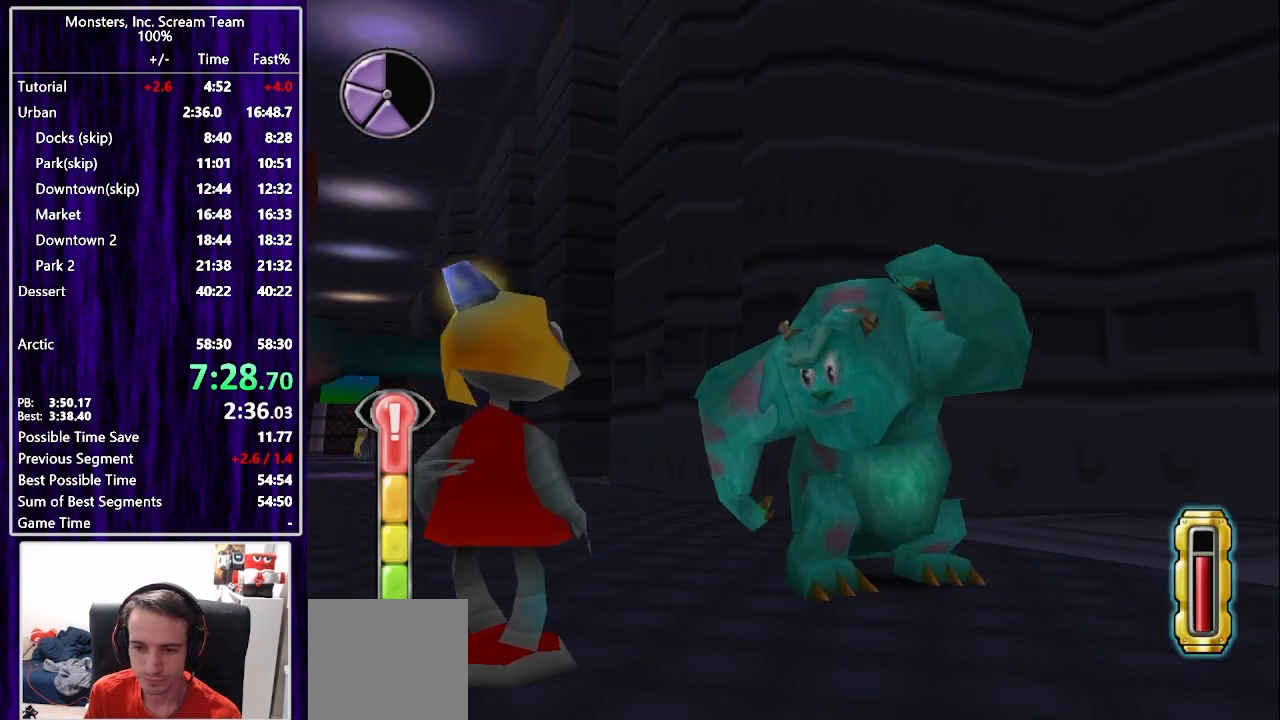
{"buttons": [], "left_stick": "center", "right_stick": "center", "events": []}
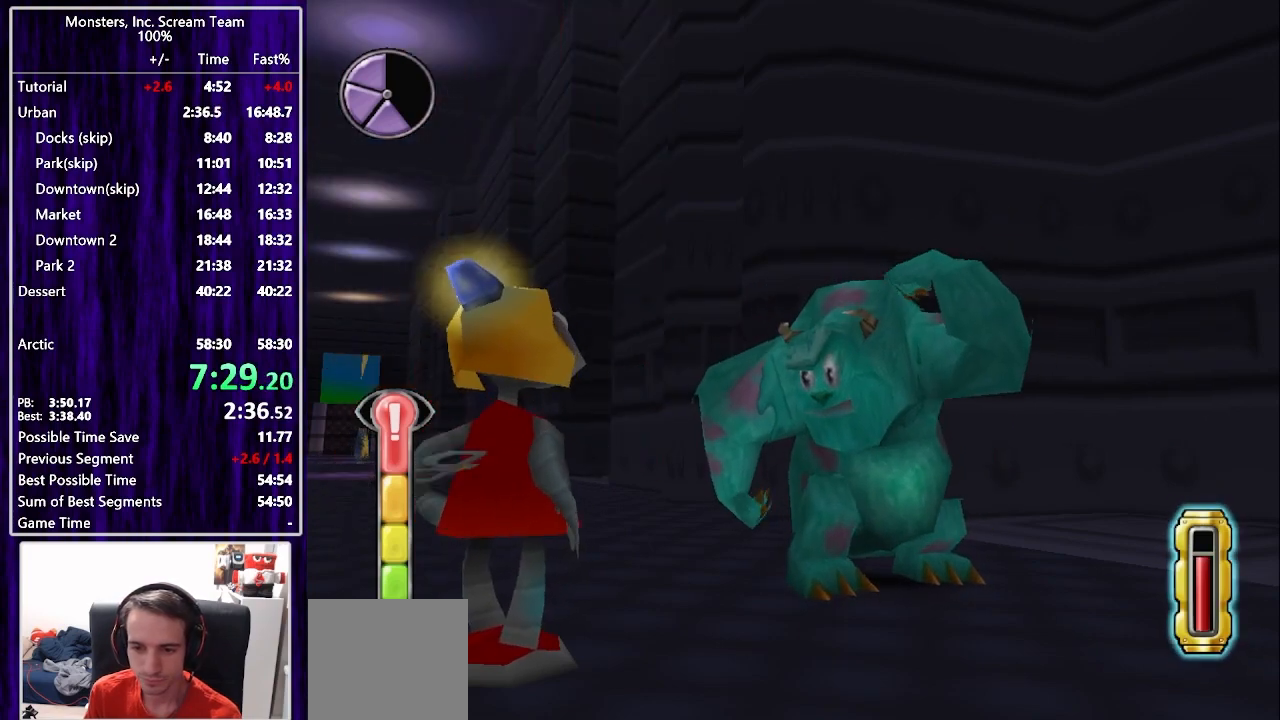
{"buttons": [], "left_stick": "center", "right_stick": "center", "events": []}
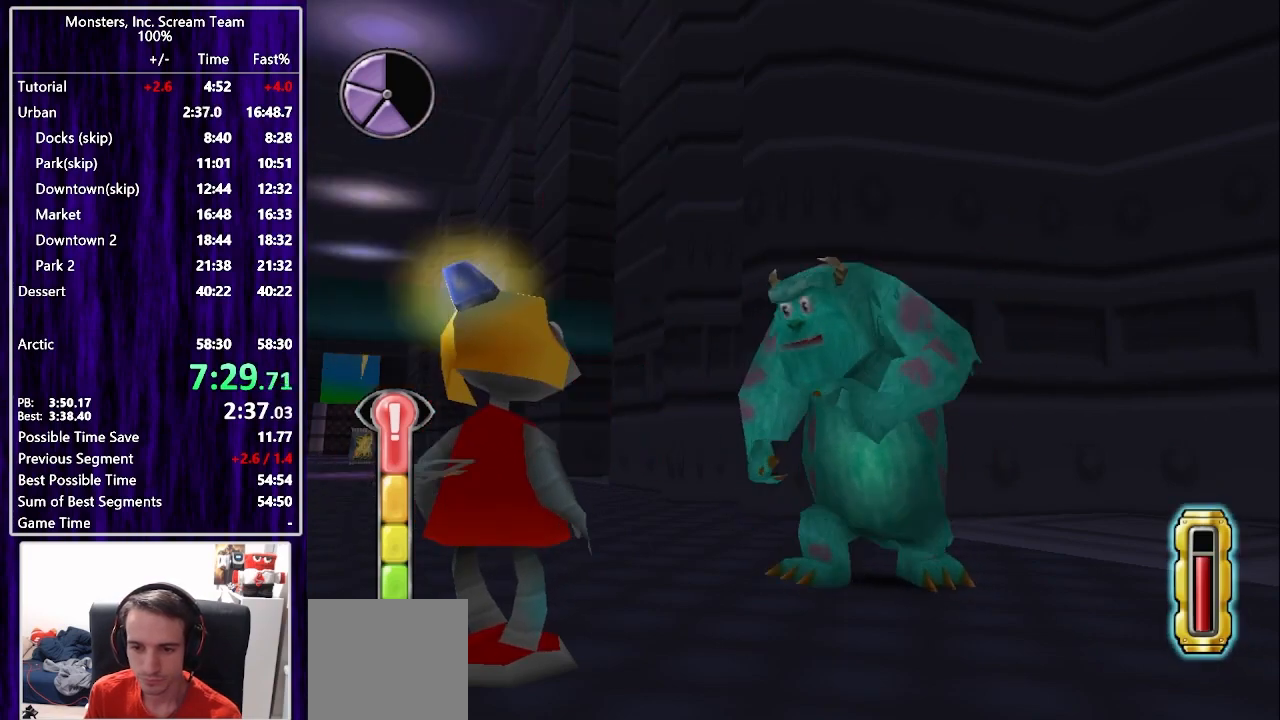
{"buttons": ["START"], "left_stick": "center", "right_stick": "center", "events": [[483, "START", "down"]]}
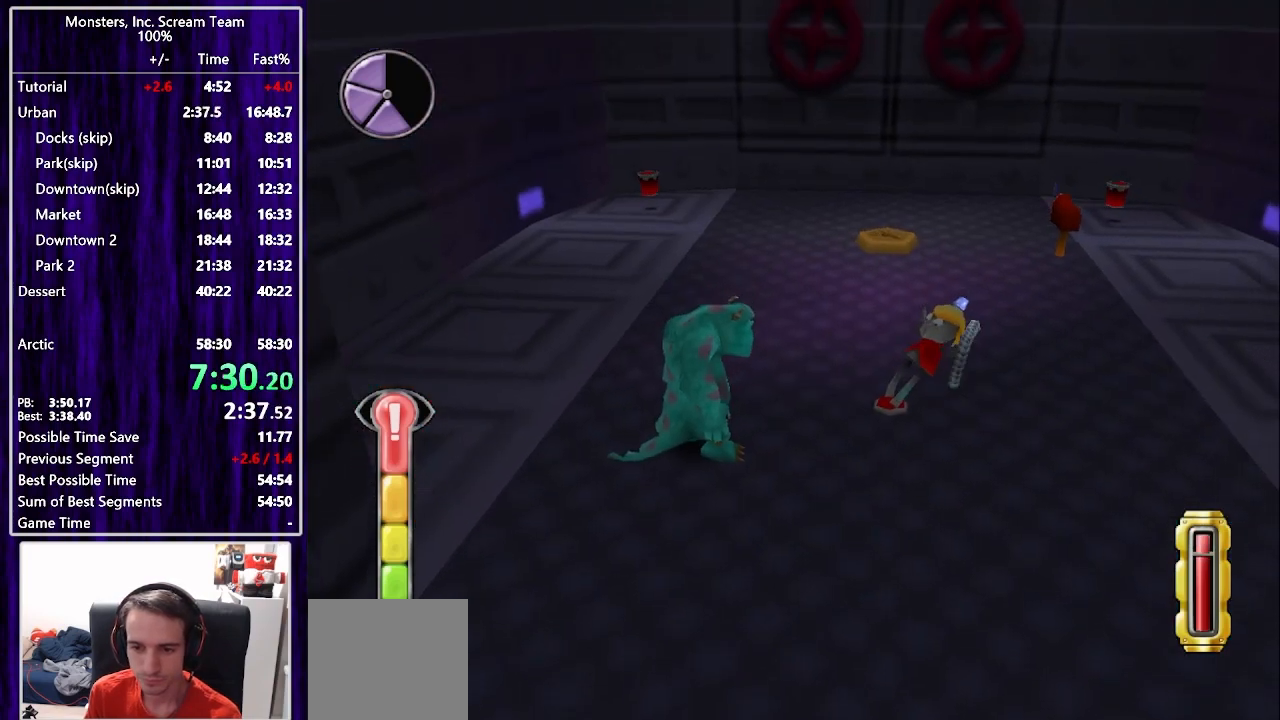
{"buttons": [], "left_stick": "center", "right_stick": "center", "events": [[217, "START", "up"]]}
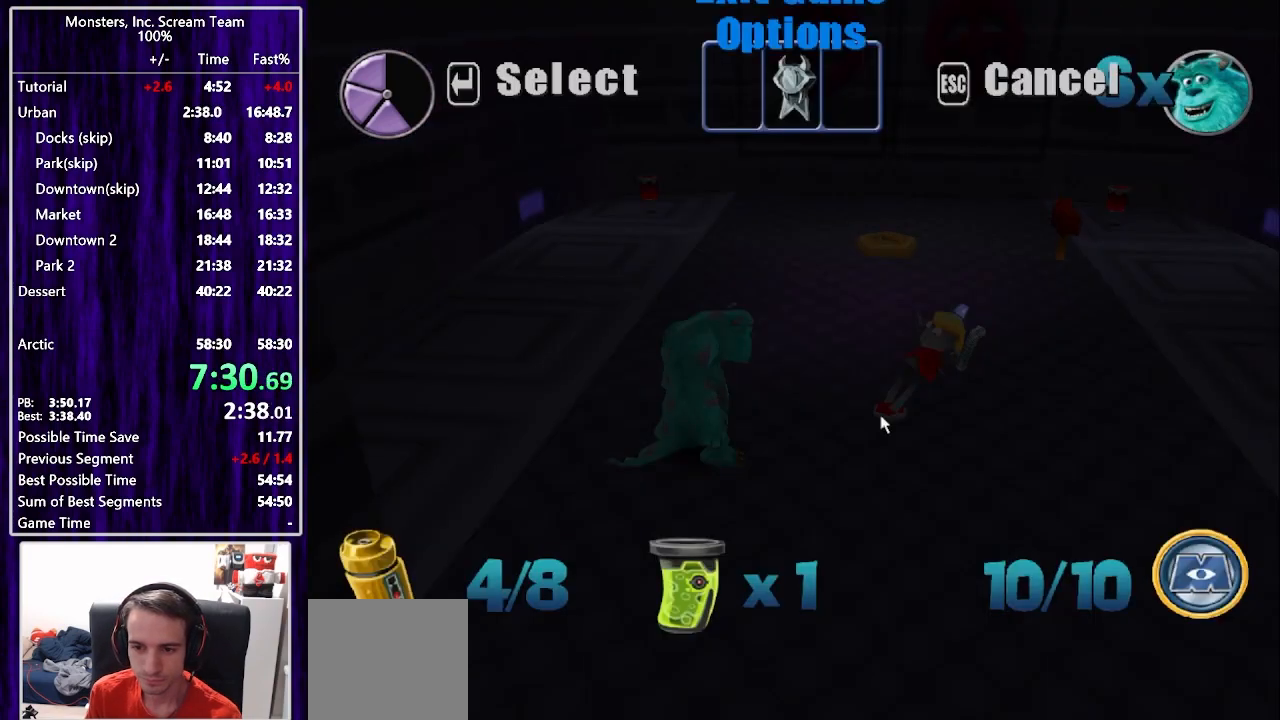
{"buttons": [], "left_stick": "center", "right_stick": "center", "events": [[367, "DPAD_UP", "down"], [450, "DPAD_UP", "up"]]}
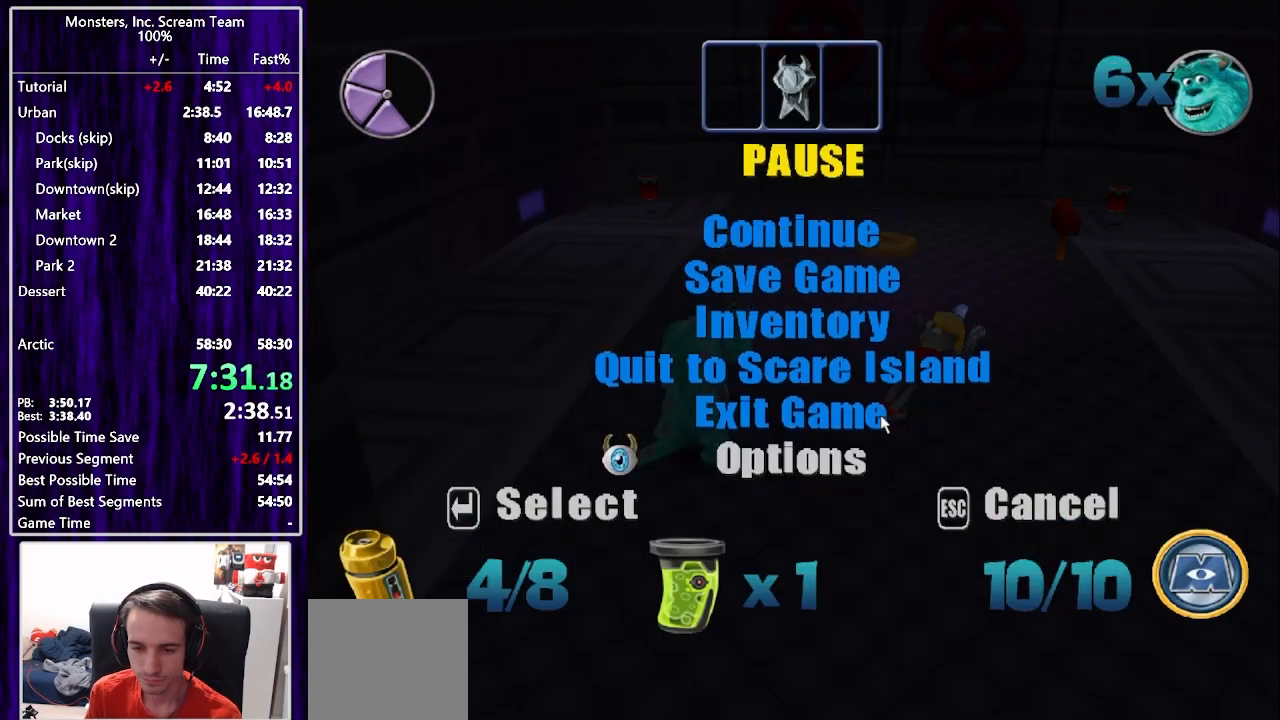
{"buttons": [], "left_stick": "center", "right_stick": "center", "events": [[17, "DPAD_UP", "down"], [83, "DPAD_UP", "up"], [133, "DPAD_UP", "down"], [200, "DPAD_UP", "up"], [267, "CROSS", "down"], [300, "DPAD_LEFT", "down"], [333, "CROSS", "up"], [383, "DPAD_LEFT", "up"], [400, "CROSS", "down"], [467, "CROSS", "up"]]}
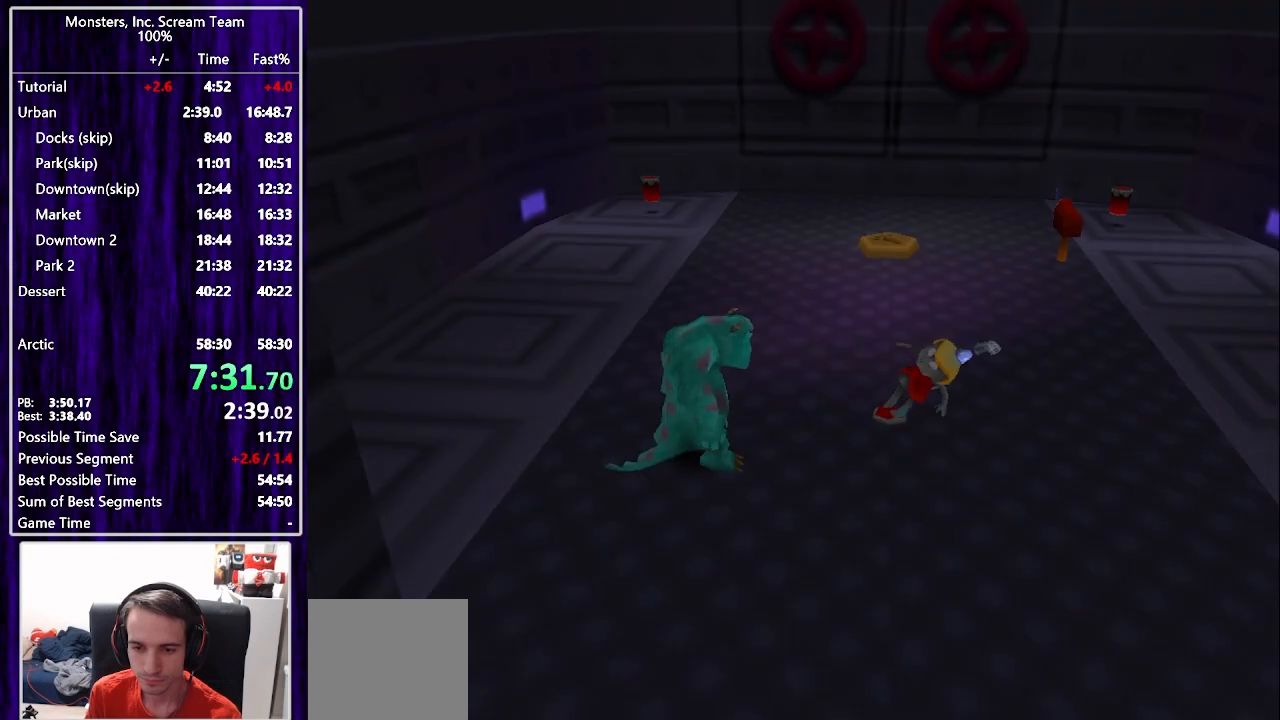
{"buttons": [], "left_stick": "center", "right_stick": "center", "events": []}
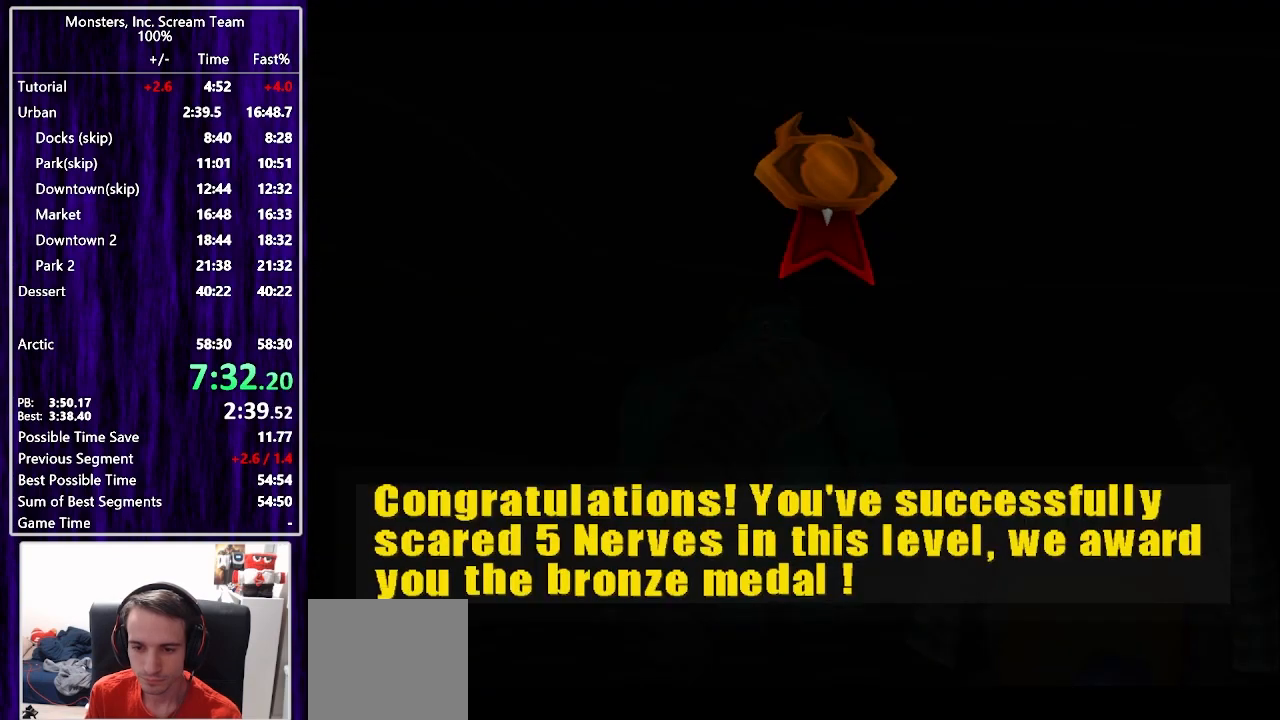
{"buttons": [], "left_stick": "center", "right_stick": "center", "events": []}
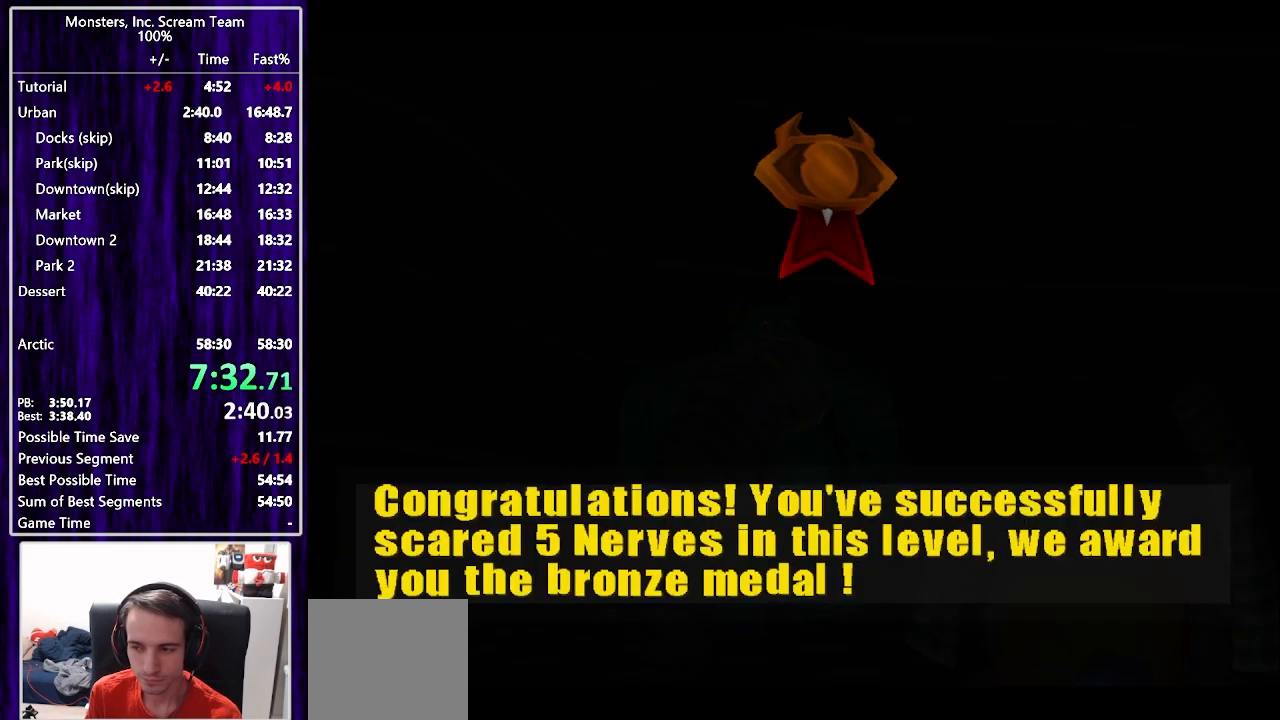
{"buttons": [], "left_stick": "center", "right_stick": "center", "events": []}
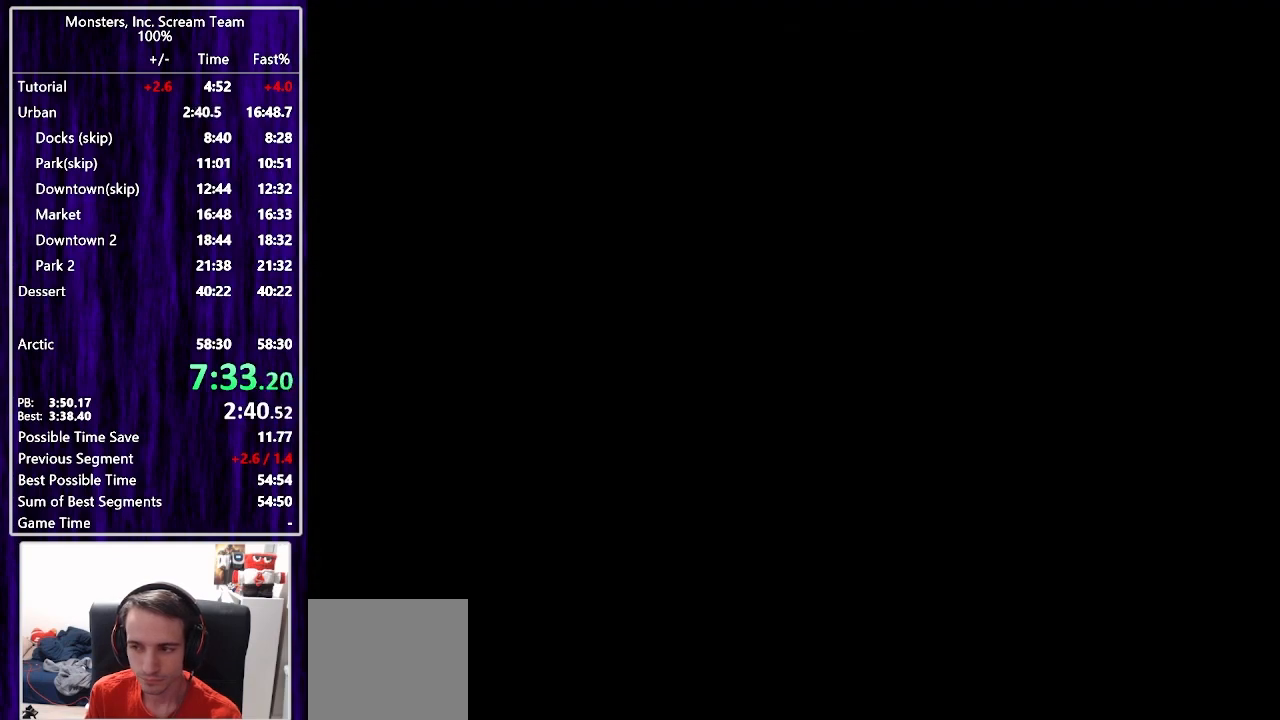
{"buttons": [], "left_stick": "center", "right_stick": "center", "events": []}
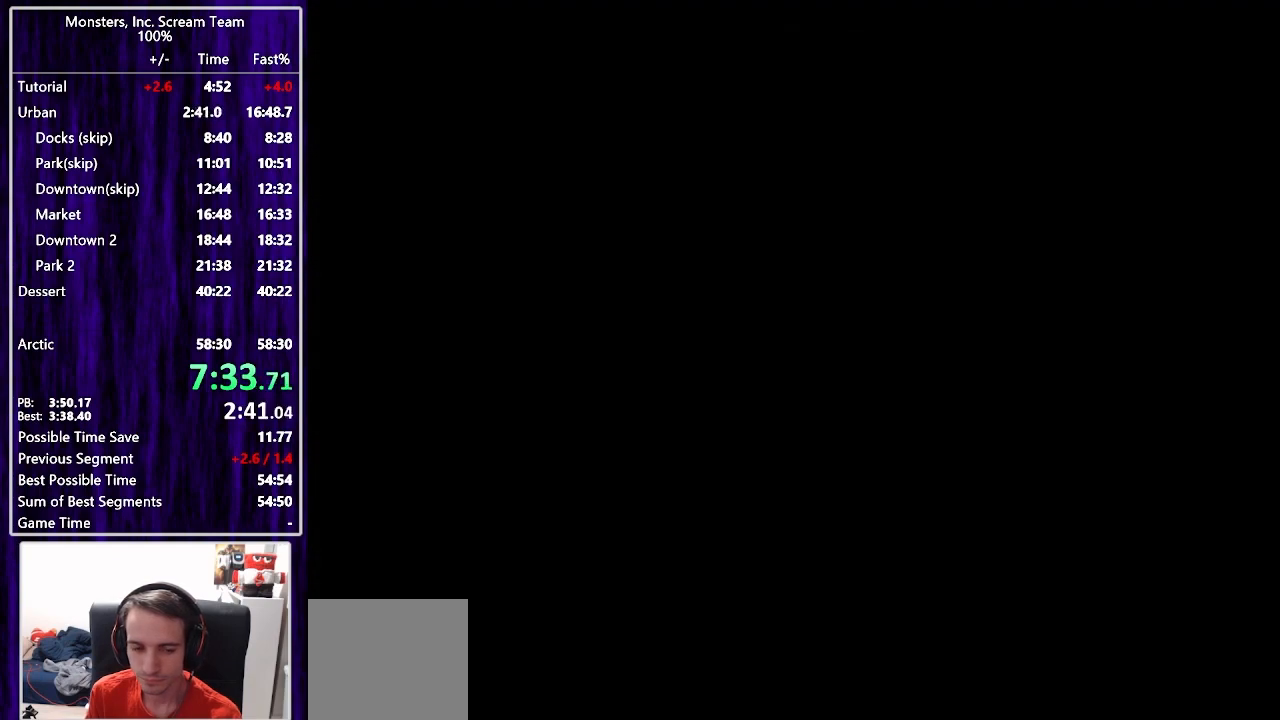
{"buttons": [], "left_stick": "center", "right_stick": "center", "events": []}
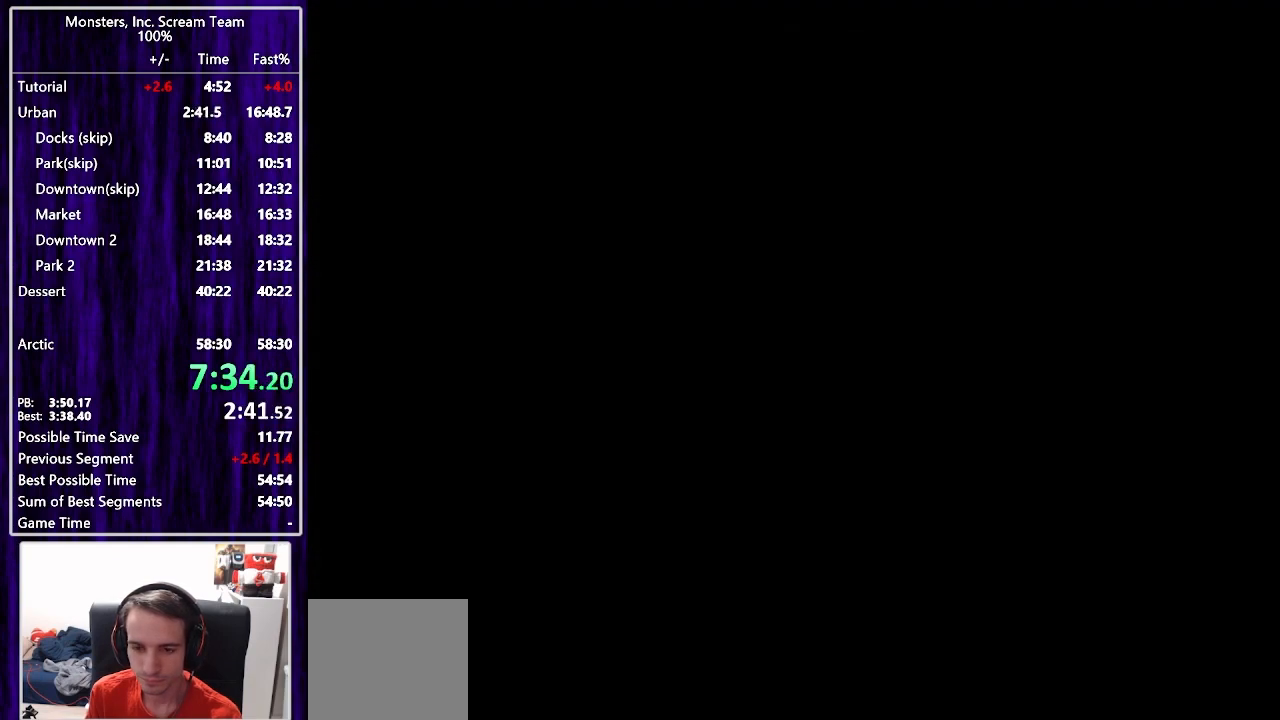
{"buttons": [], "left_stick": "center", "right_stick": "center", "events": []}
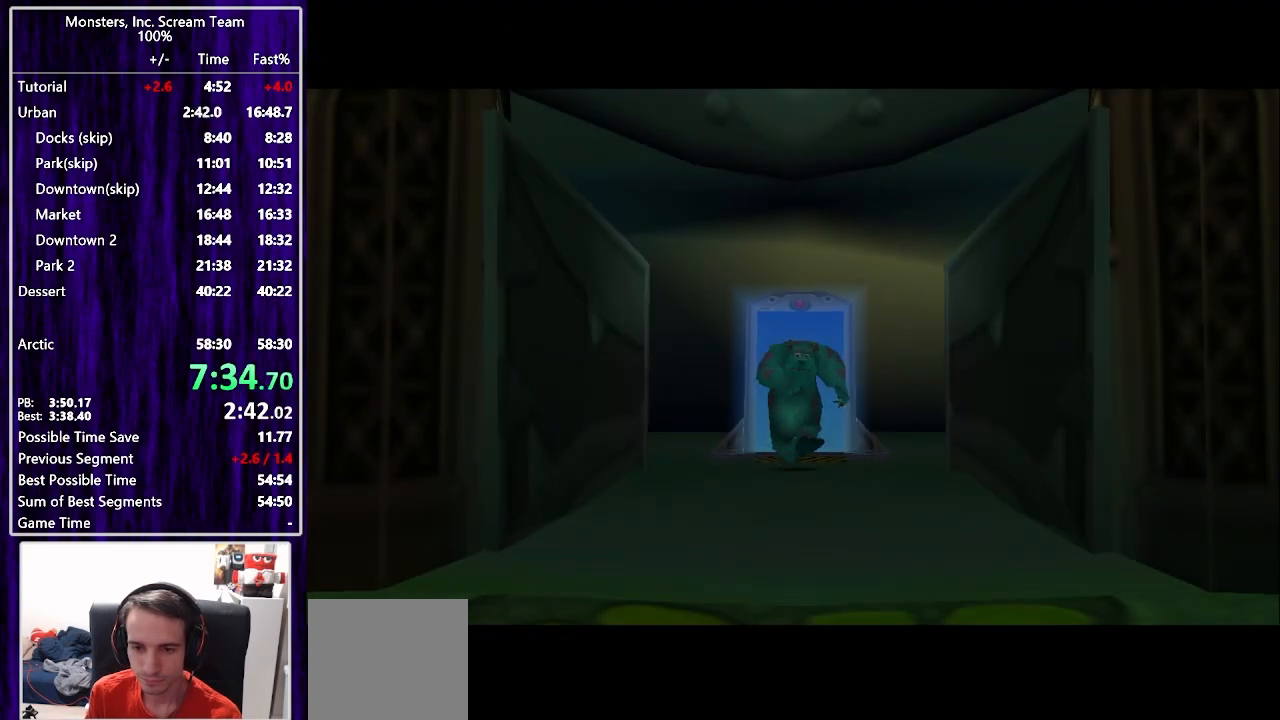
{"buttons": ["DPAD_UP"], "left_stick": "center", "right_stick": "center", "events": [[350, "DPAD_UP", "down"], [450, "CIRCLE", "down"], [500, "CIRCLE", "up"]]}
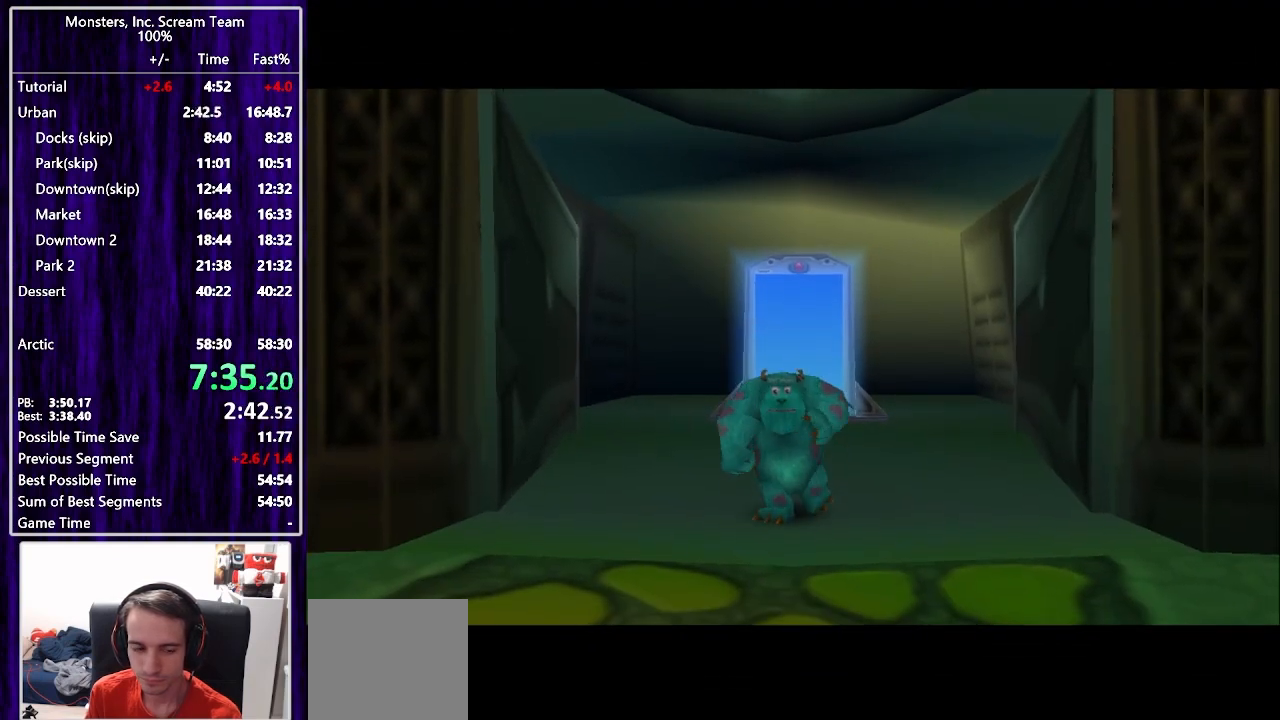
{"buttons": ["CIRCLE", "DPAD_UP"], "left_stick": "center", "right_stick": "center", "events": [[83, "CIRCLE", "down"], [133, "CIRCLE", "up"], [217, "CIRCLE", "down"], [267, "CIRCLE", "up"], [333, "CIRCLE", "down"], [400, "CIRCLE", "up"], [450, "CIRCLE", "down"]]}
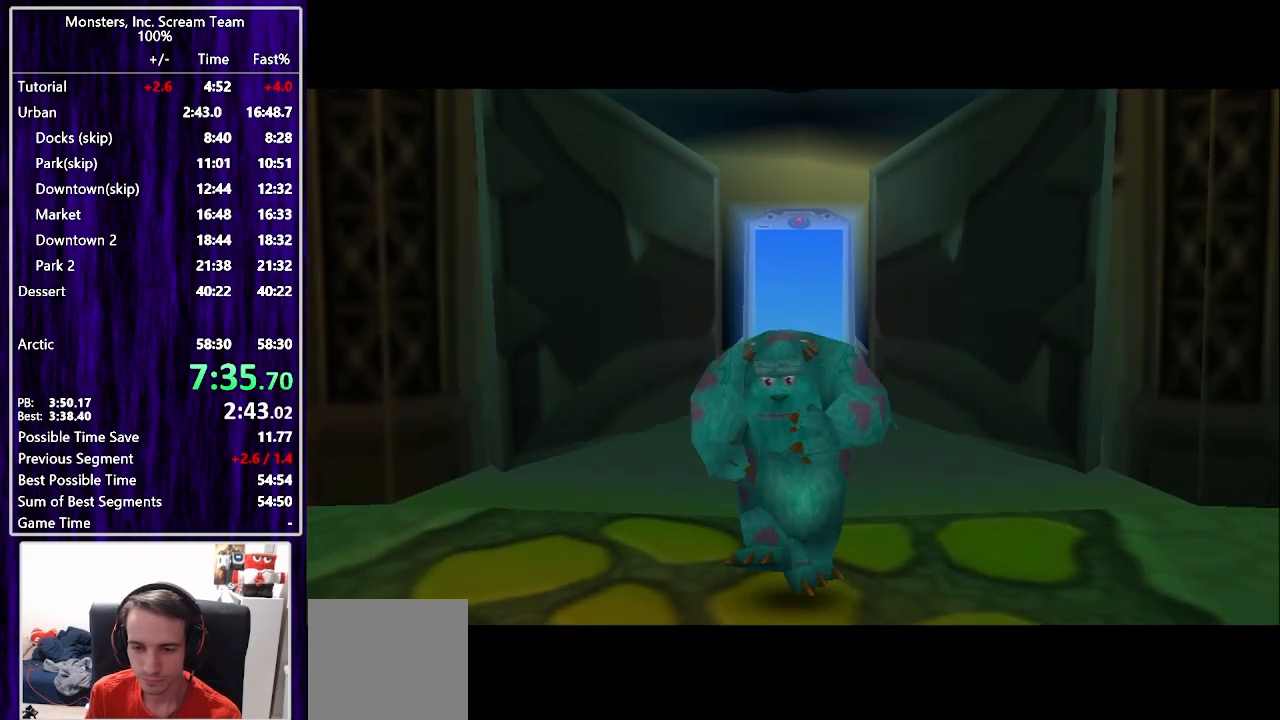
{"buttons": ["CIRCLE", "DPAD_UP"], "left_stick": "center", "right_stick": "center", "events": [[33, "CIRCLE", "up"], [83, "CIRCLE", "down"], [150, "CIRCLE", "up"], [200, "CIRCLE", "down"], [283, "CIRCLE", "up"], [350, "CIRCLE", "down"], [417, "CIRCLE", "up"], [483, "CIRCLE", "down"]]}
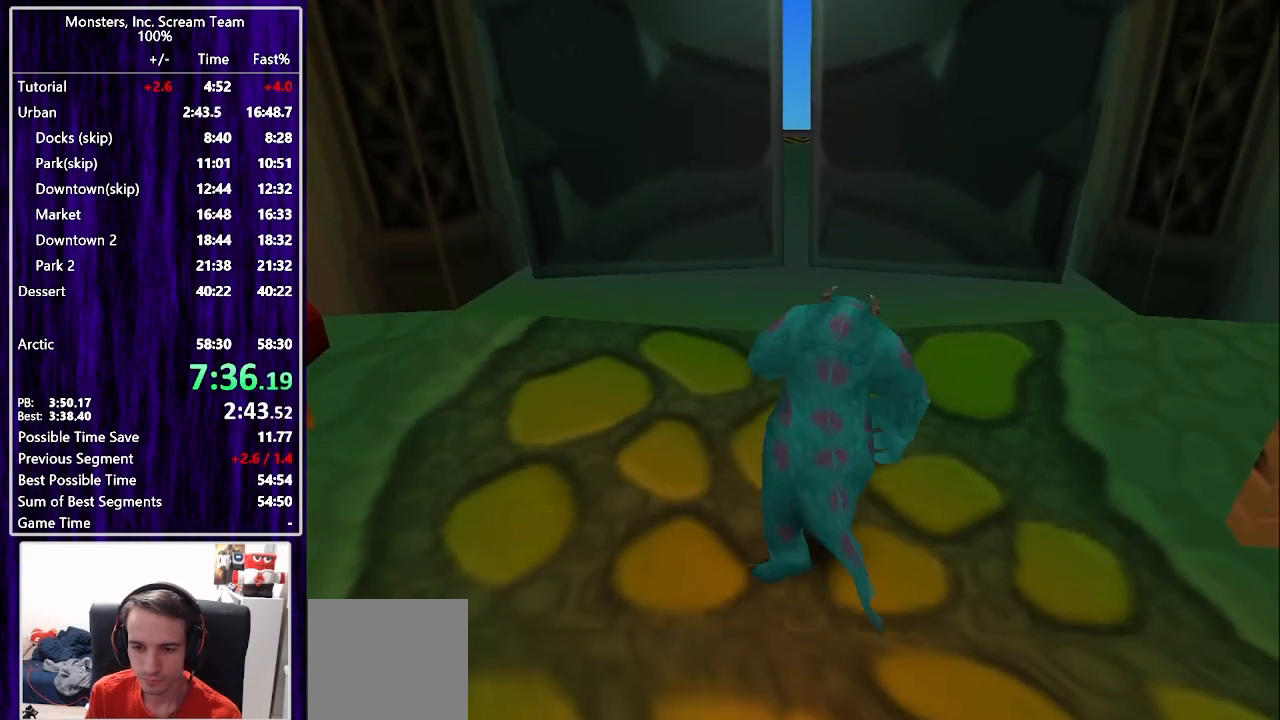
{"buttons": ["DPAD_UP"], "left_stick": "center", "right_stick": "center", "events": [[67, "CIRCLE", "up"], [117, "CIRCLE", "down"], [183, "CIRCLE", "up"], [267, "CIRCLE", "down"], [333, "CIRCLE", "up"], [383, "CIRCLE", "down"], [467, "CIRCLE", "up"]]}
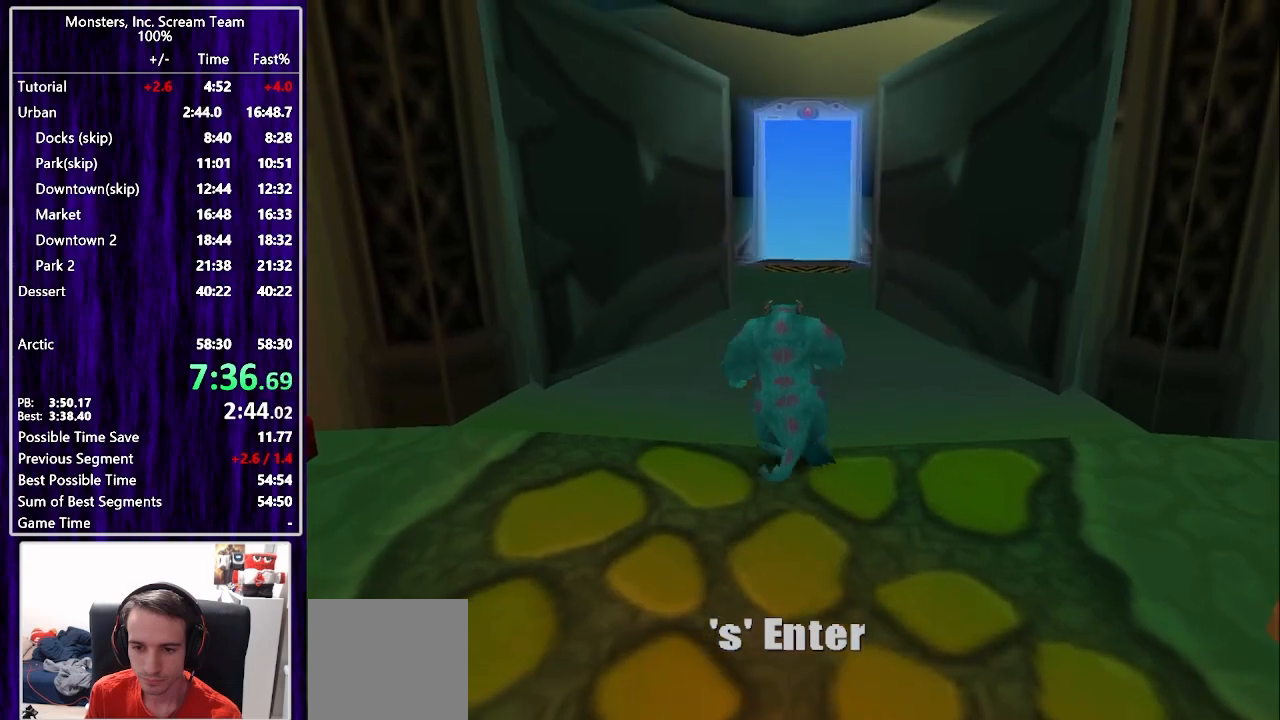
{"buttons": [], "left_stick": "center", "right_stick": "center", "events": [[17, "DPAD_UP", "up"]]}
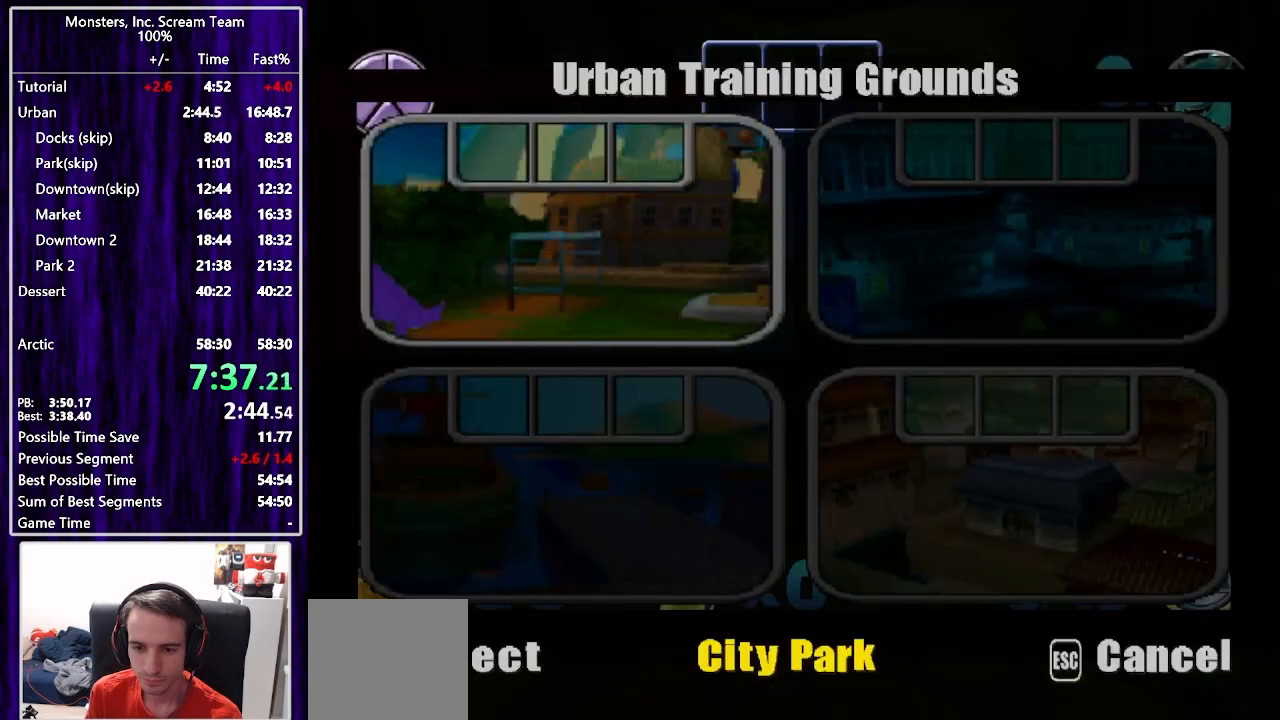
{"buttons": [], "left_stick": "center", "right_stick": "center", "events": [[33, "DPAD_DOWN", "down"], [100, "CROSS", "down"], [117, "DPAD_DOWN", "up"], [167, "CROSS", "up"], [217, "CROSS", "down"], [267, "CROSS", "up"]]}
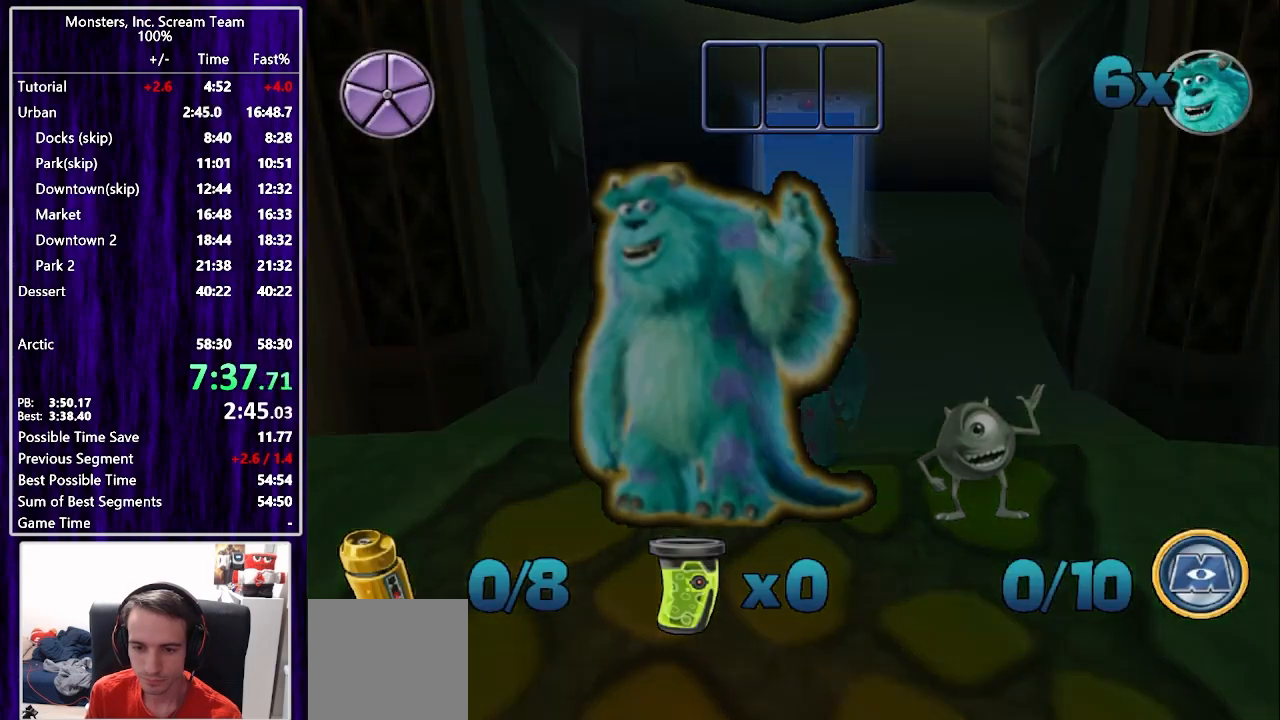
{"buttons": [], "left_stick": "center", "right_stick": "center", "events": []}
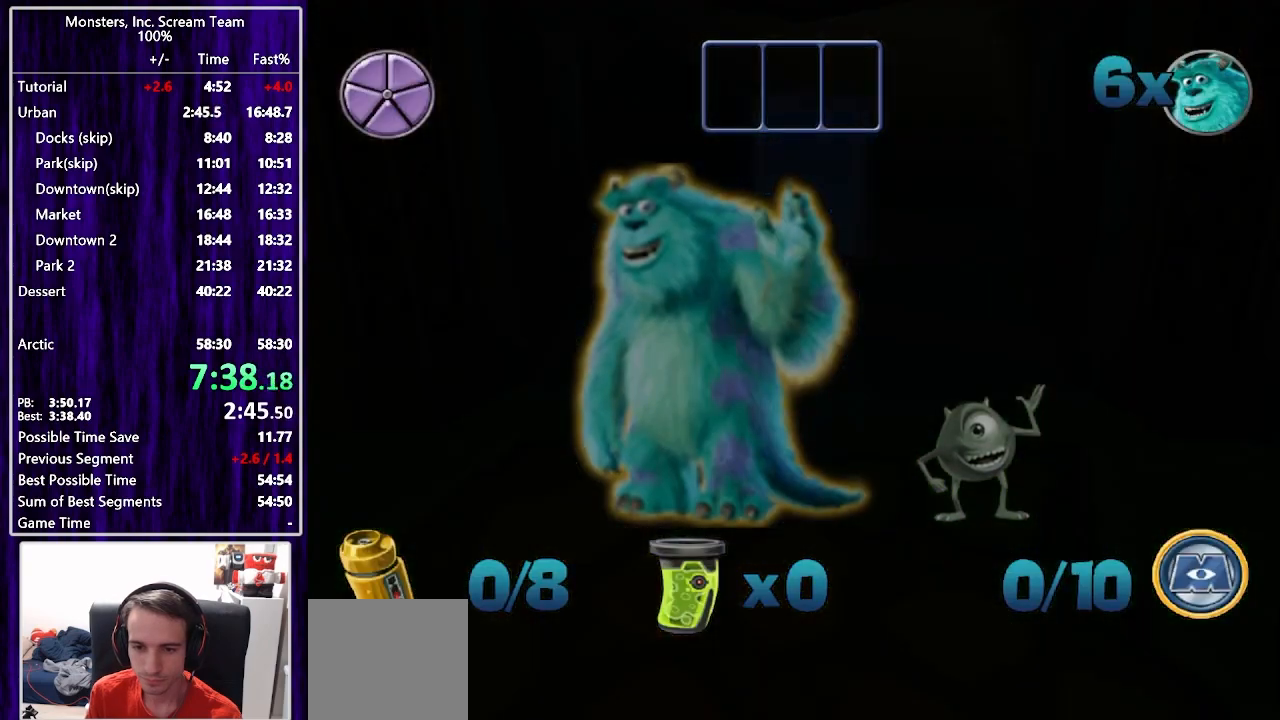
{"buttons": ["DPAD_UP", "DPAD_RIGHT"], "left_stick": "center", "right_stick": "center", "events": [[83, "DPAD_RIGHT", "down"], [83, "DPAD_UP", "down"], [267, "CROSS", "down"], [367, "CROSS", "up"]]}
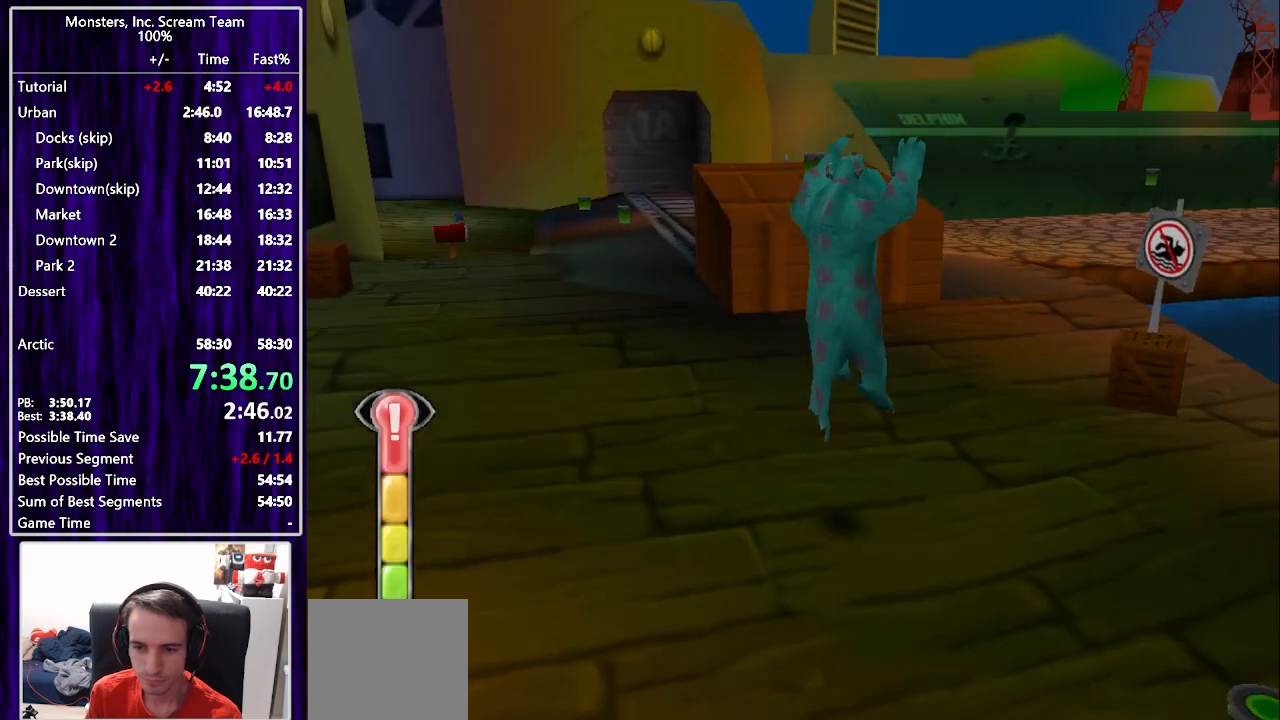
{"buttons": ["DPAD_UP"], "left_stick": "center", "right_stick": "center", "events": [[100, "CROSS", "down"], [200, "CROSS", "up"], [350, "DPAD_RIGHT", "up"]]}
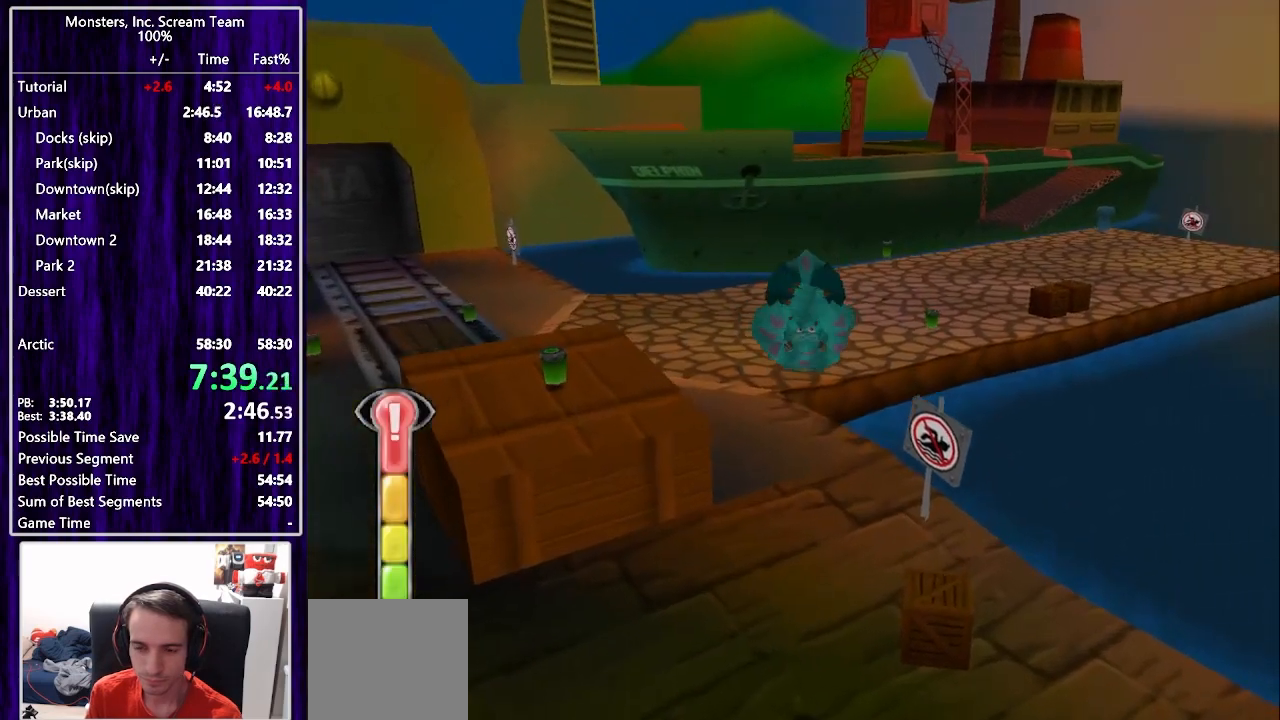
{"buttons": ["DPAD_UP"], "left_stick": "center", "right_stick": "center", "events": []}